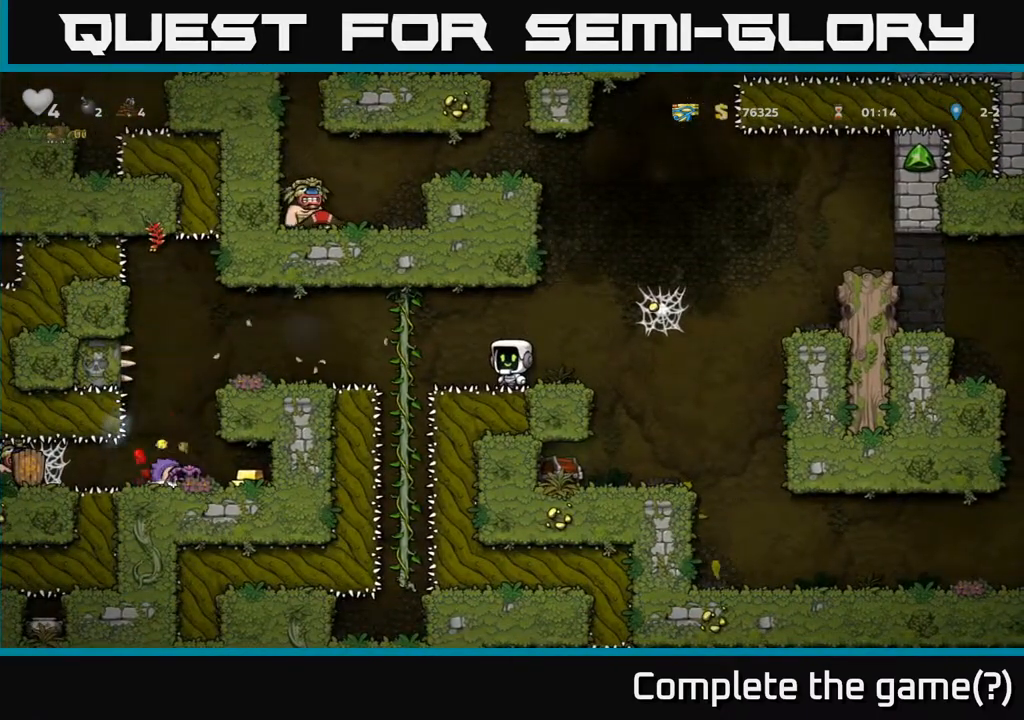
Gameplay with a controller (Xbox layout); each line is a JSON object with the inputs held at the frame after it. "events" lists button and stick changes between this image and that frame as [ms after this image, input, new state], when the widget could be followed in between.
{"buttons": ["A", "DPAD_UP"], "left_stick": "center", "right_stick": "center", "events": [[267, "DPAD_RIGHT", "down"], [400, "A", "down"], [450, "DPAD_RIGHT", "up"], [467, "DPAD_UP", "down"]]}
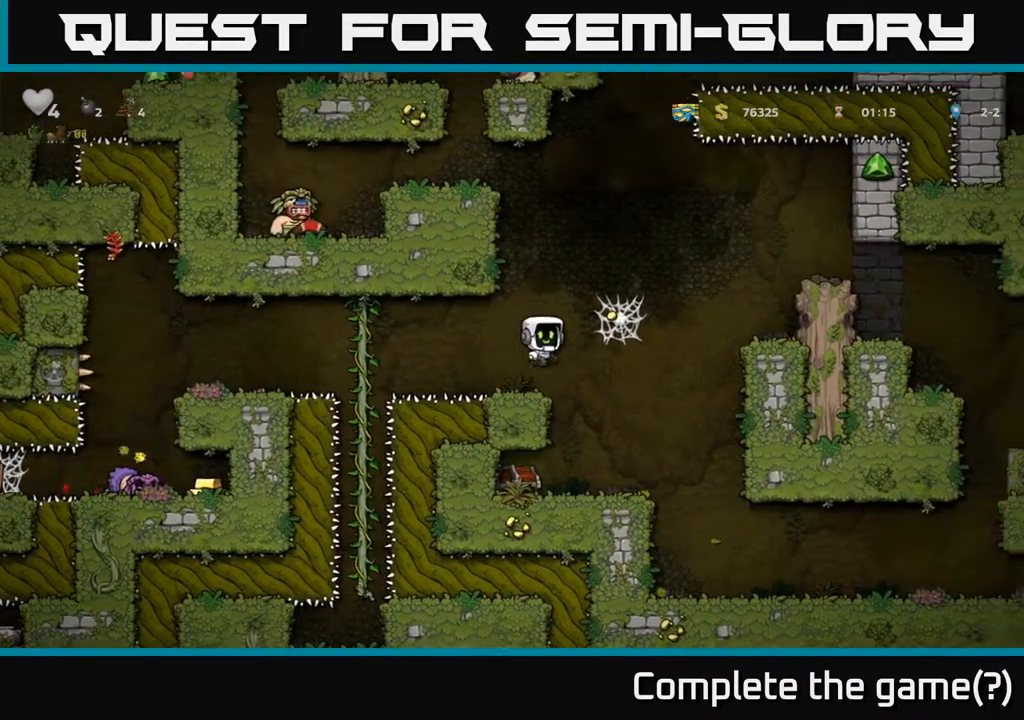
{"buttons": ["A", "DPAD_LEFT"], "left_stick": "center", "right_stick": "center", "events": [[33, "DPAD_LEFT", "down"], [267, "A", "up"], [350, "A", "down"], [417, "DPAD_UP", "up"]]}
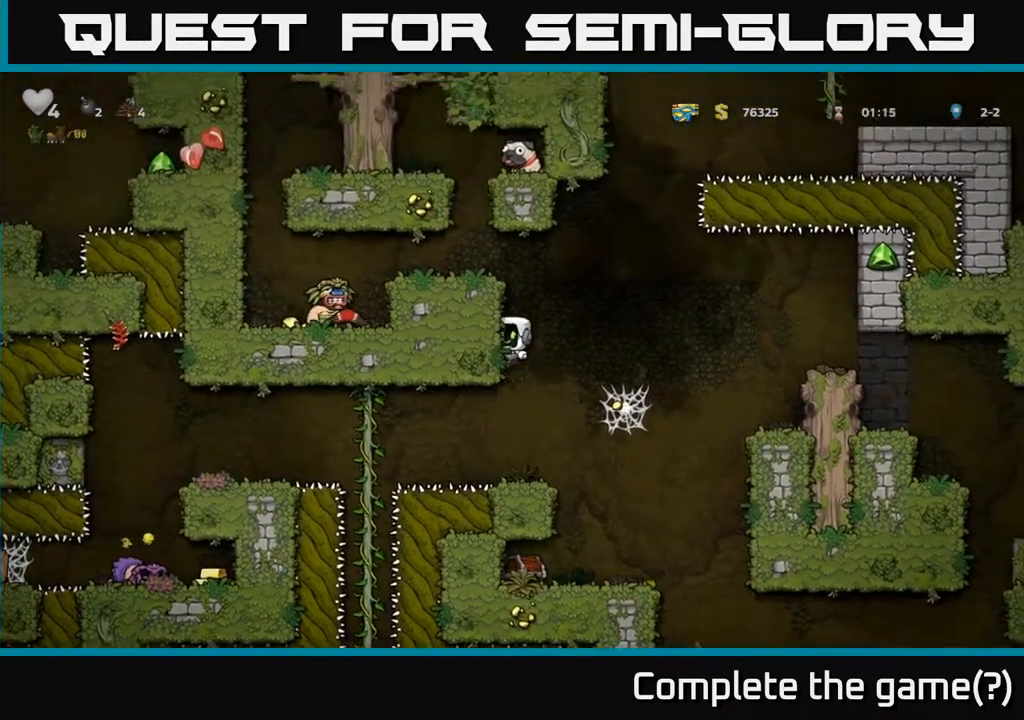
{"buttons": ["DPAD_LEFT"], "left_stick": "center", "right_stick": "center", "events": [[17, "A", "up"], [167, "A", "down"], [317, "A", "up"]]}
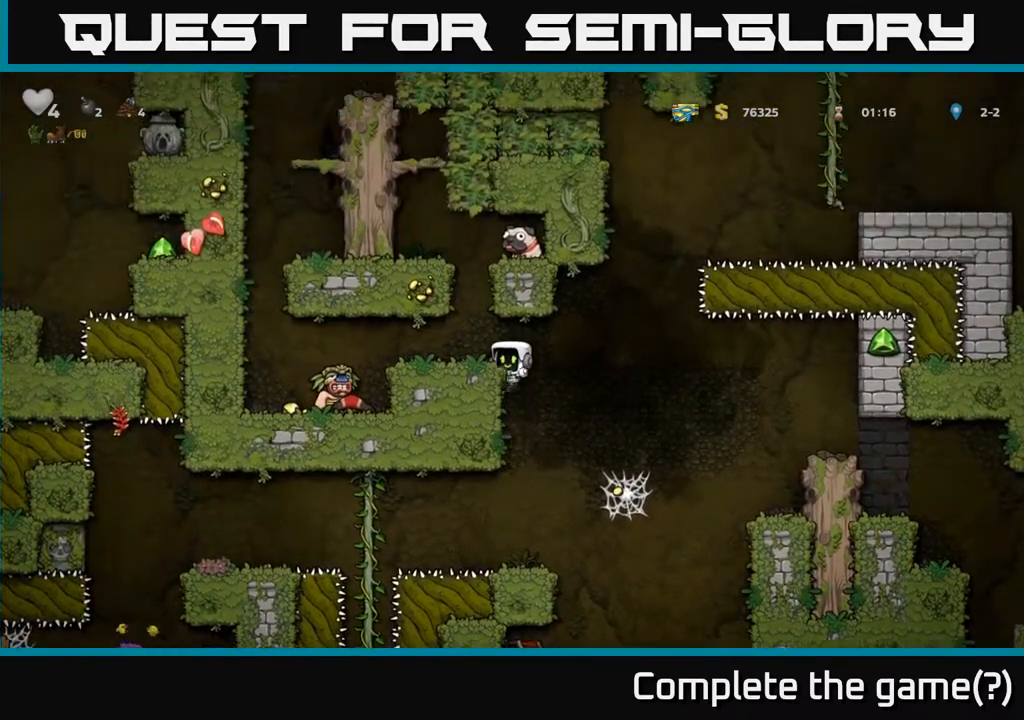
{"buttons": ["DPAD_LEFT"], "left_stick": "center", "right_stick": "center", "events": [[83, "A", "down"], [183, "A", "up"]]}
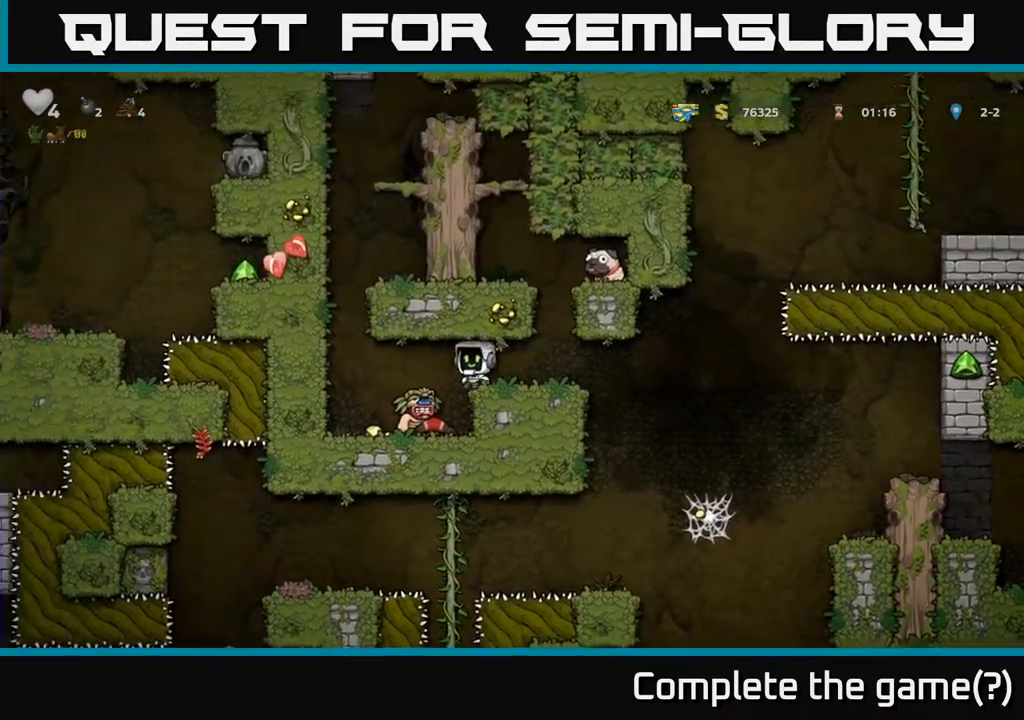
{"buttons": [], "left_stick": "center", "right_stick": "center", "events": [[83, "DPAD_LEFT", "up"], [317, "DPAD_LEFT", "down"], [433, "DPAD_LEFT", "up"]]}
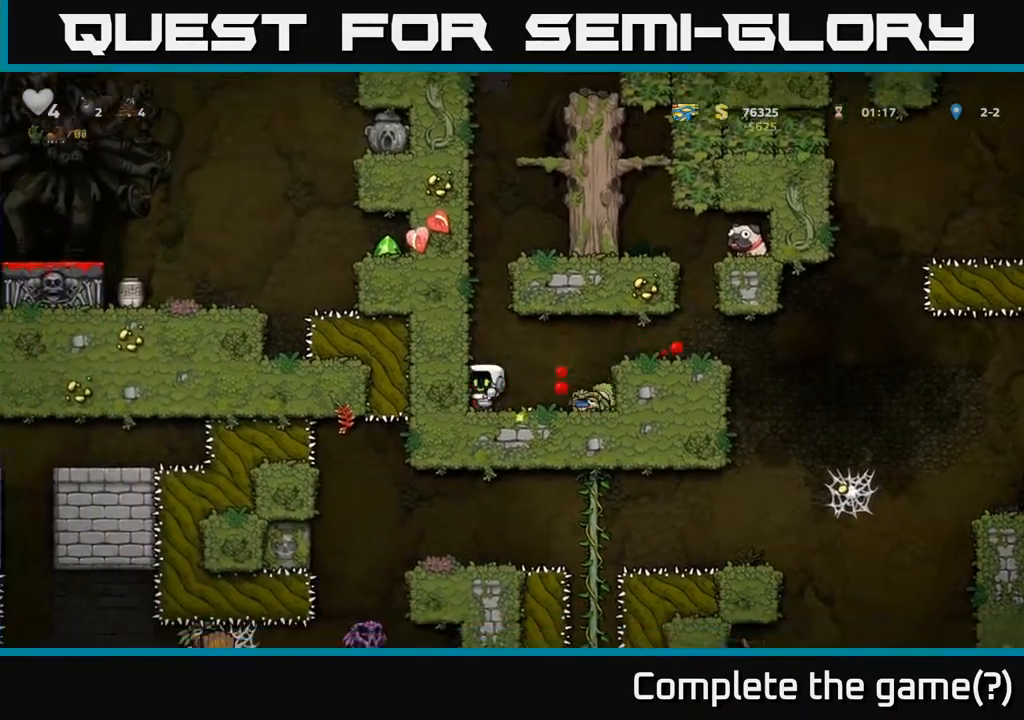
{"buttons": ["DPAD_DOWN"], "left_stick": "center", "right_stick": "center", "events": [[83, "DPAD_RIGHT", "down"], [200, "DPAD_RIGHT", "up"], [267, "DPAD_LEFT", "down"], [417, "DPAD_DOWN", "down"], [450, "DPAD_LEFT", "up"]]}
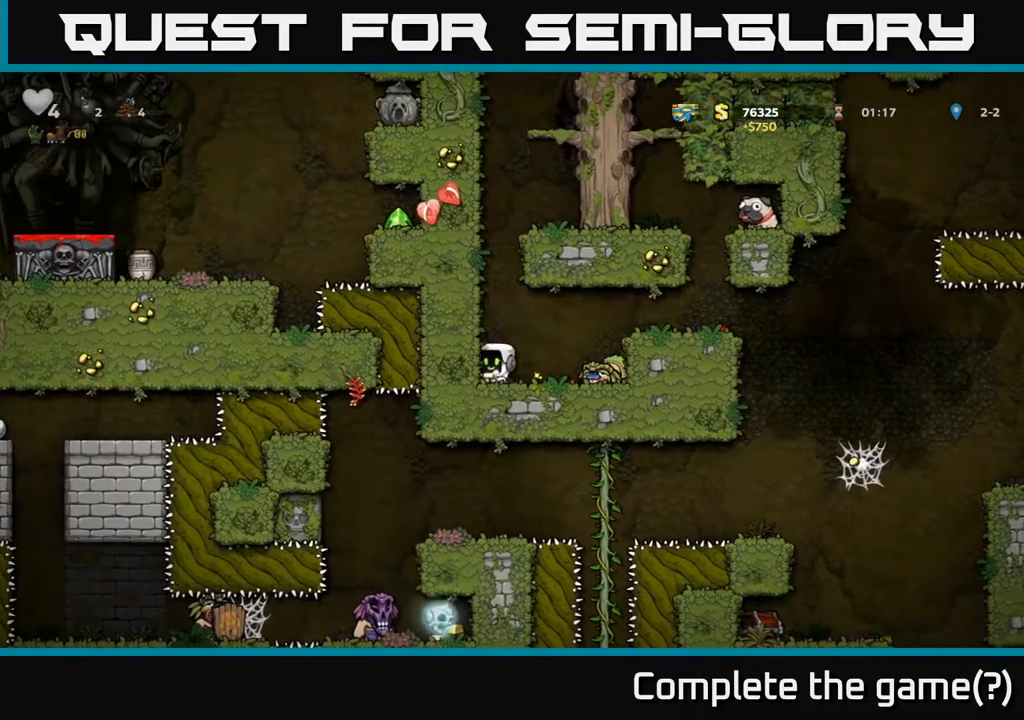
{"buttons": ["DPAD_RIGHT"], "left_stick": "center", "right_stick": "center", "events": [[17, "X", "down"], [117, "DPAD_DOWN", "up"], [117, "X", "up"], [133, "DPAD_RIGHT", "down"], [183, "A", "down"], [383, "A", "up"]]}
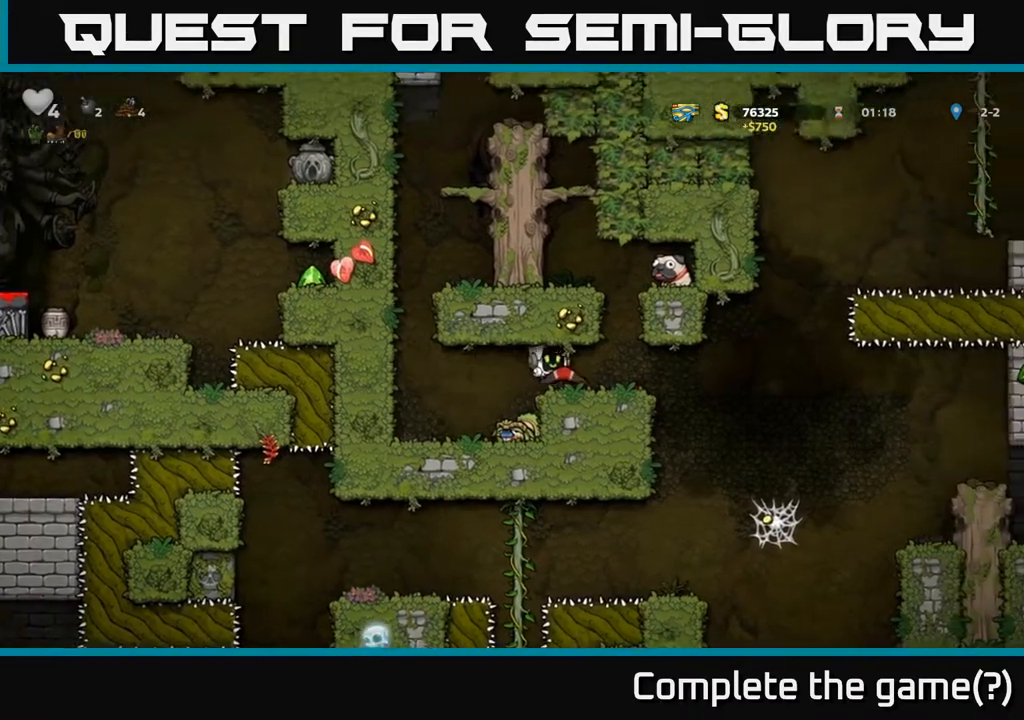
{"buttons": ["DPAD_LEFT"], "left_stick": "center", "right_stick": "center", "events": [[317, "DPAD_RIGHT", "up"], [417, "DPAD_LEFT", "down"]]}
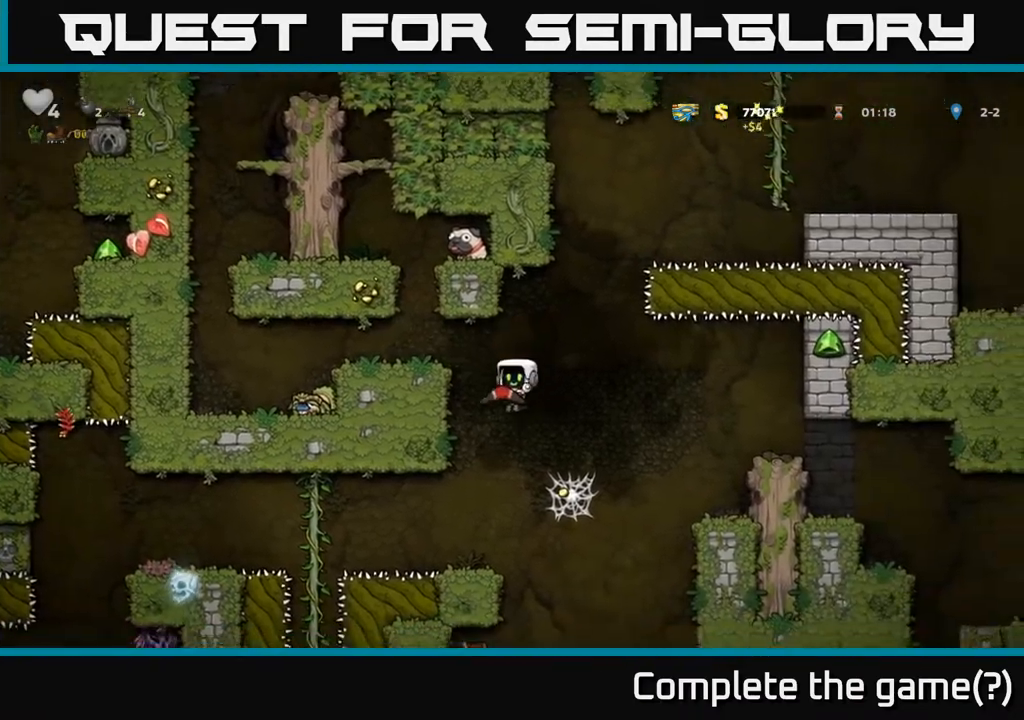
{"buttons": [], "left_stick": "center", "right_stick": "center", "events": [[17, "DPAD_LEFT", "up"]]}
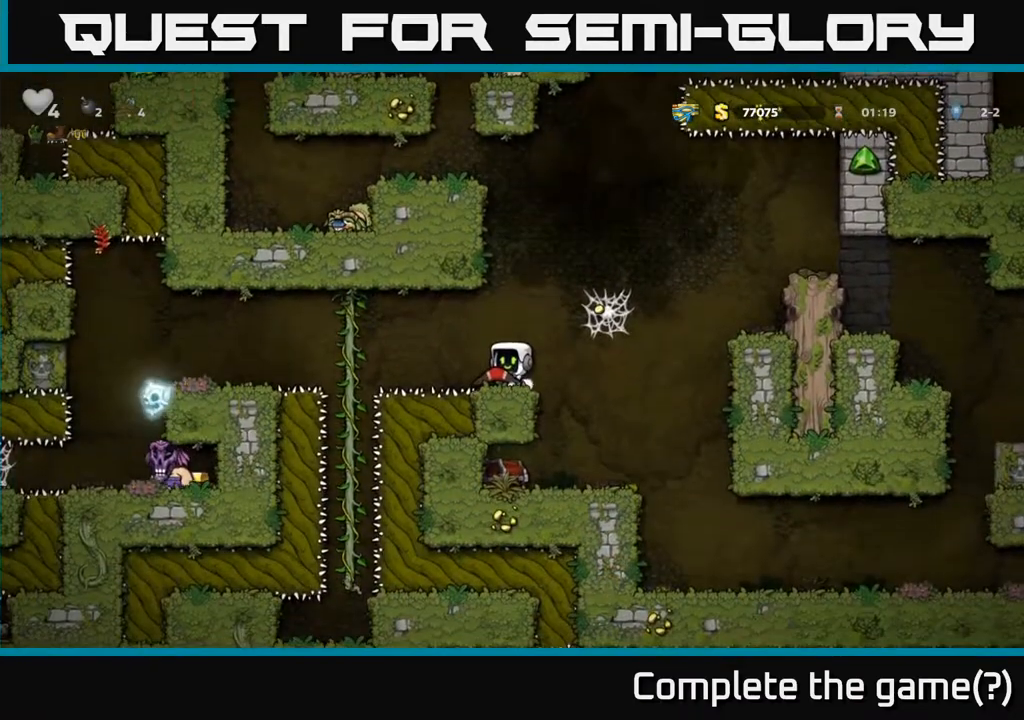
{"buttons": [], "left_stick": "center", "right_stick": "center", "events": []}
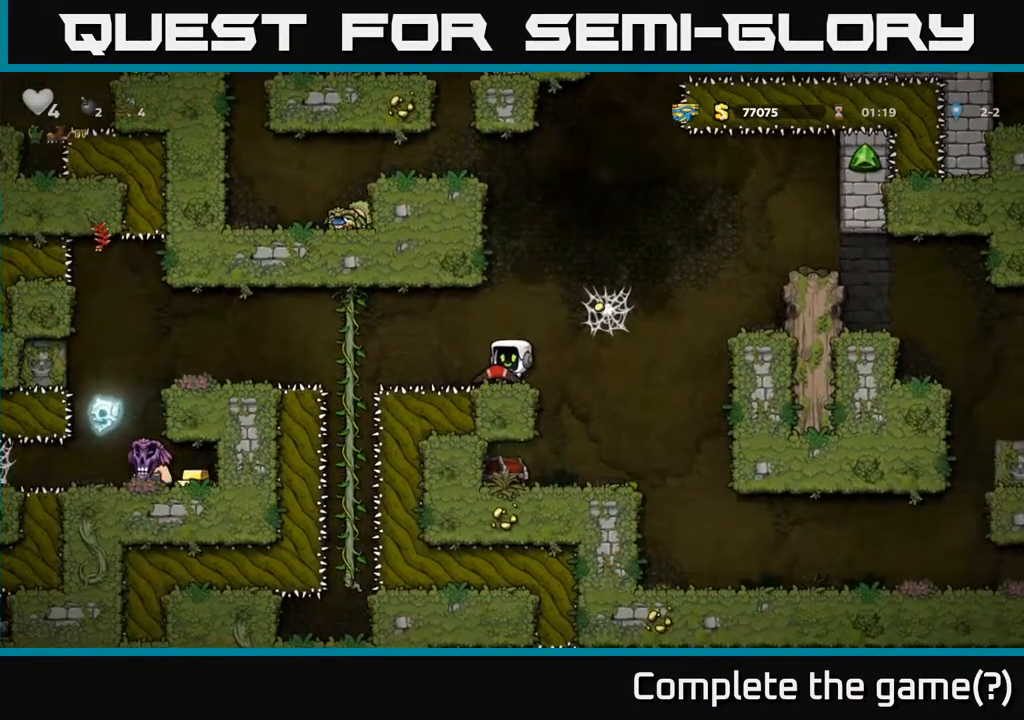
{"buttons": [], "left_stick": "center", "right_stick": "center", "events": []}
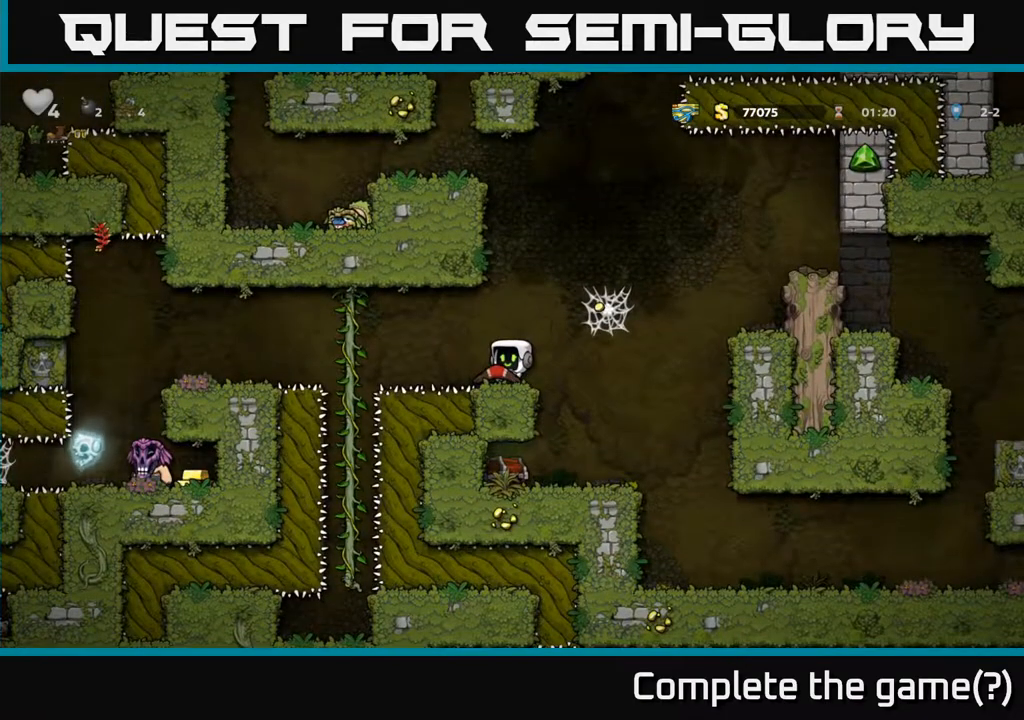
{"buttons": [], "left_stick": "center", "right_stick": "center", "events": [[50, "DPAD_RIGHT", "down"], [283, "DPAD_RIGHT", "up"], [350, "DPAD_LEFT", "down"], [467, "DPAD_LEFT", "up"]]}
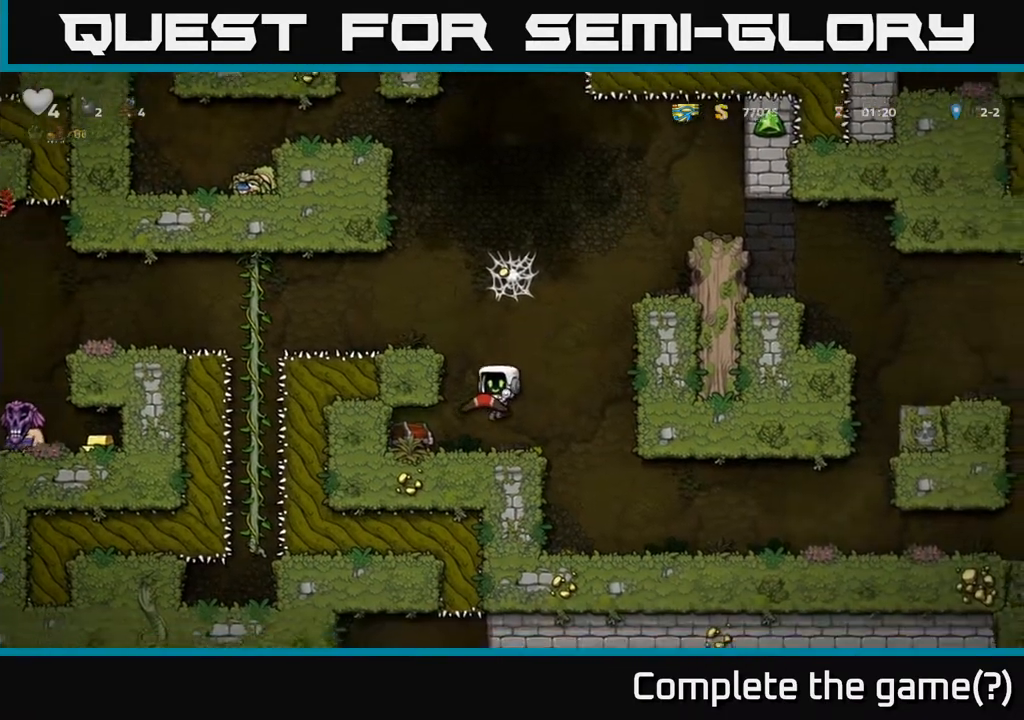
{"buttons": [], "left_stick": "center", "right_stick": "center", "events": [[67, "X", "down"], [167, "X", "up"]]}
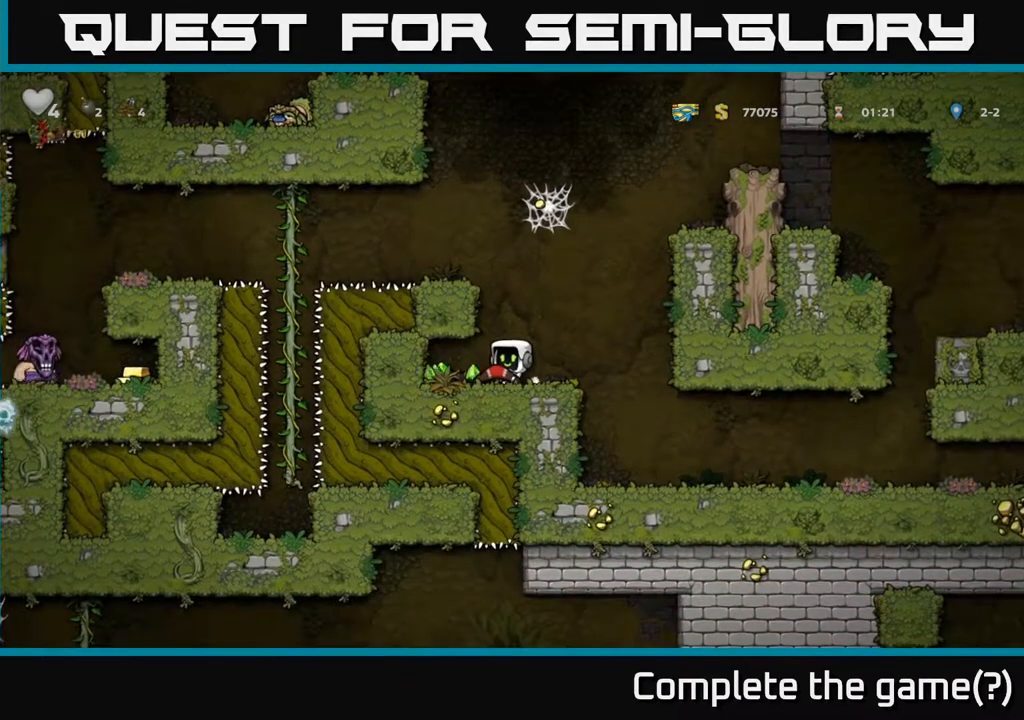
{"buttons": ["DPAD_RIGHT"], "left_stick": "center", "right_stick": "center", "events": [[50, "DPAD_LEFT", "down"], [333, "DPAD_LEFT", "up"], [383, "DPAD_RIGHT", "down"]]}
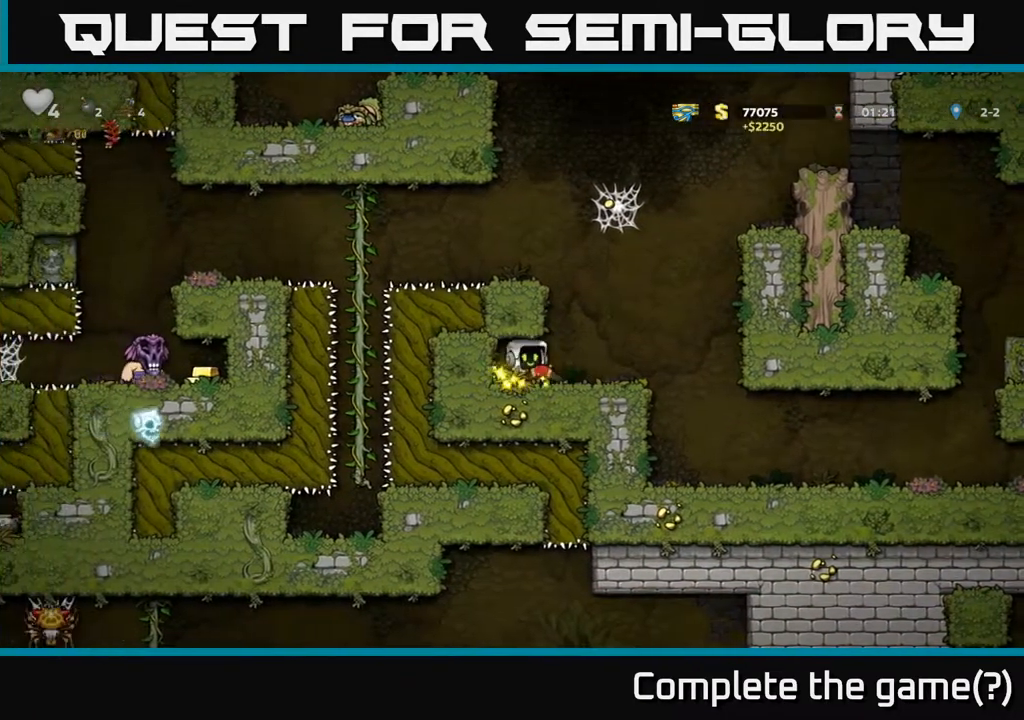
{"buttons": ["A", "DPAD_LEFT"], "left_stick": "center", "right_stick": "center", "events": [[83, "A", "down"], [117, "DPAD_RIGHT", "up"], [150, "DPAD_LEFT", "down"], [233, "A", "up"], [400, "A", "down"]]}
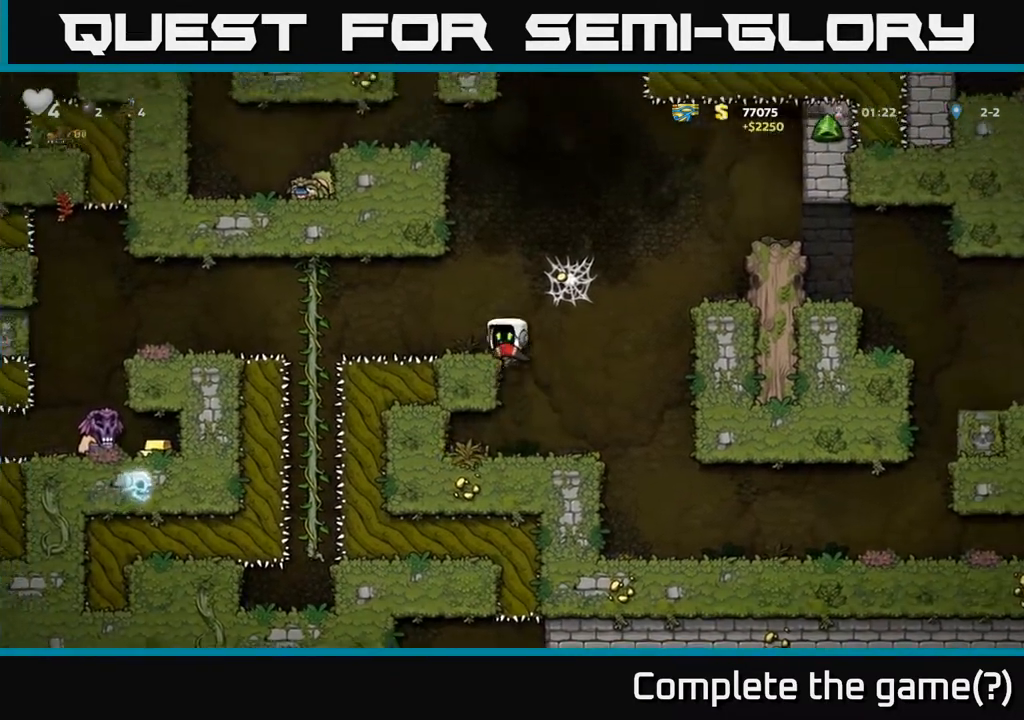
{"buttons": ["A", "DPAD_RIGHT"], "left_stick": "center", "right_stick": "center", "events": [[33, "A", "up"], [117, "DPAD_LEFT", "up"], [283, "DPAD_RIGHT", "down"], [350, "A", "down"]]}
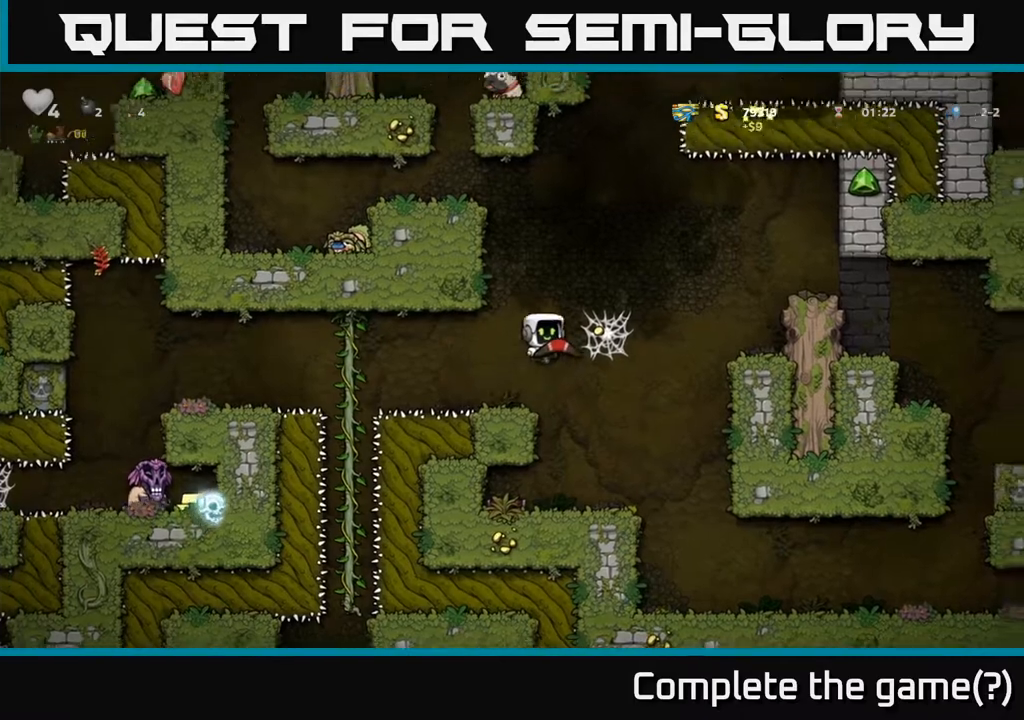
{"buttons": ["DPAD_UP", "DPAD_LEFT"], "left_stick": "center", "right_stick": "center", "events": [[67, "A", "up"], [133, "DPAD_RIGHT", "up"], [150, "DPAD_LEFT", "down"], [167, "A", "down"], [250, "DPAD_UP", "down"], [450, "A", "up"]]}
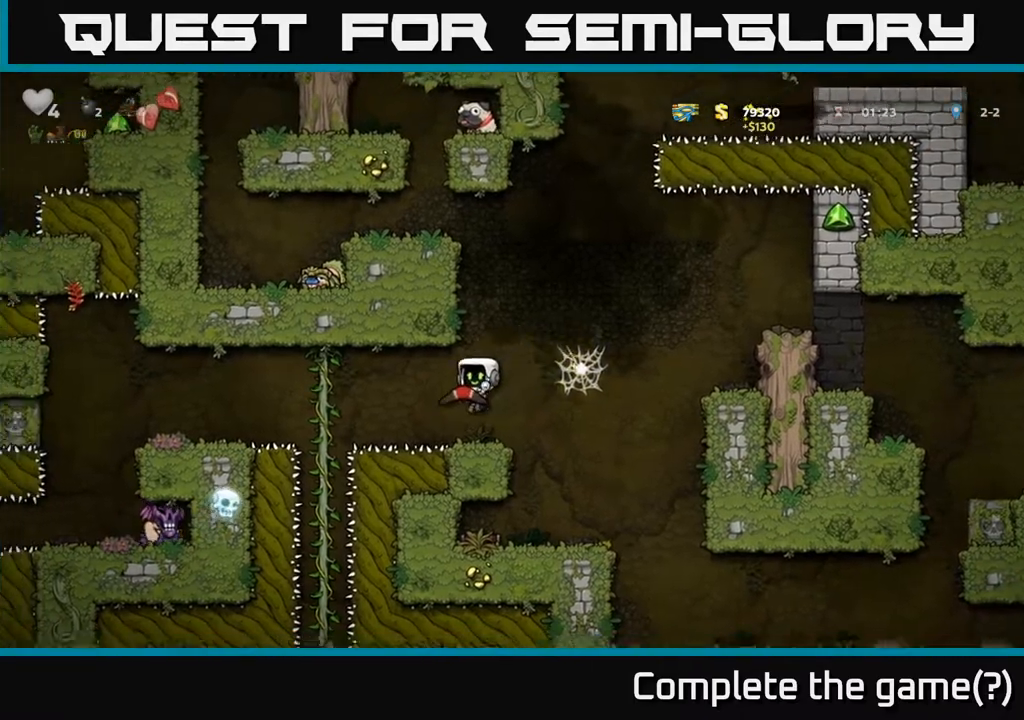
{"buttons": [], "left_stick": "center", "right_stick": "center", "events": [[17, "A", "down"], [67, "DPAD_LEFT", "up"], [117, "DPAD_RIGHT", "down"], [150, "DPAD_UP", "up"], [183, "A", "up"], [250, "DPAD_RIGHT", "up"]]}
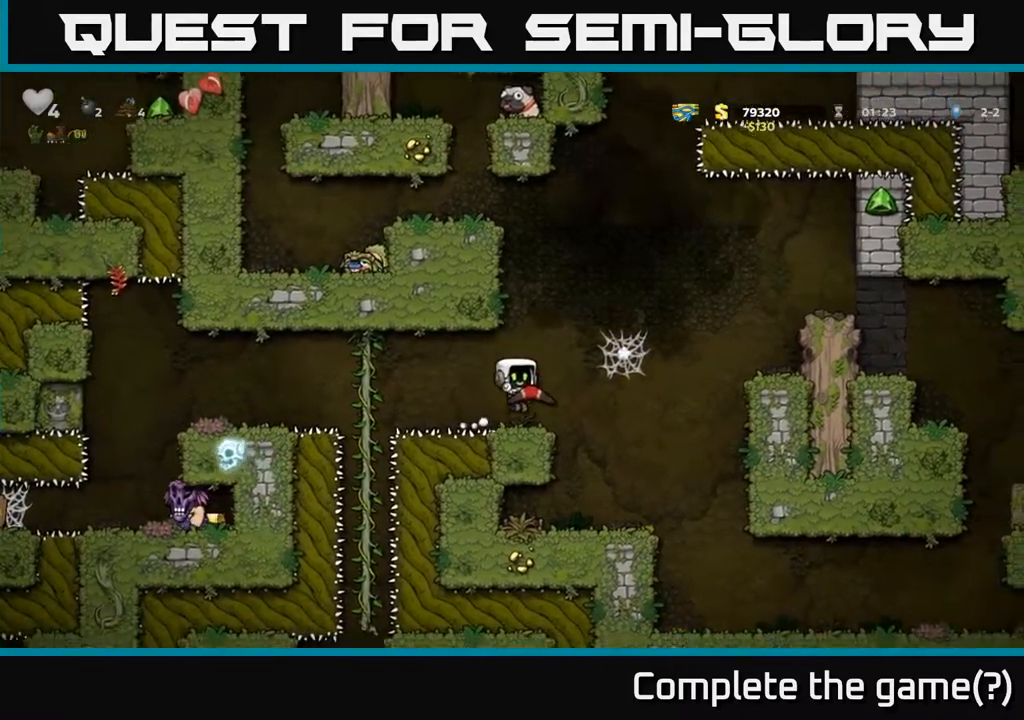
{"buttons": ["DPAD_LEFT"], "left_stick": "center", "right_stick": "center", "events": [[150, "A", "down"], [467, "DPAD_LEFT", "down"], [500, "A", "up"]]}
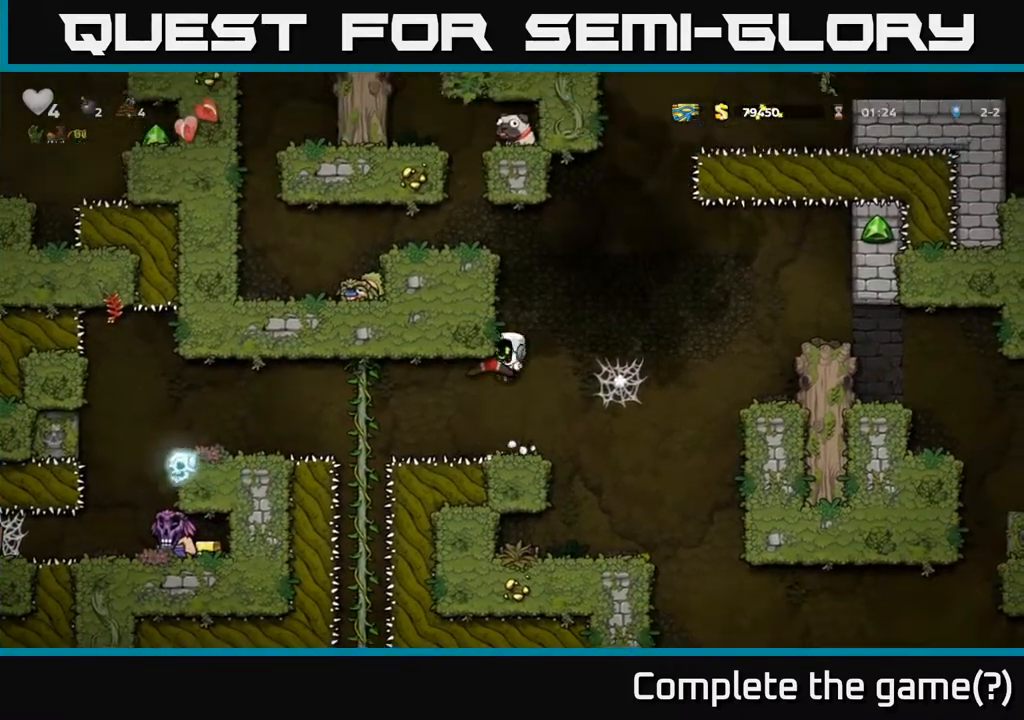
{"buttons": [], "left_stick": "center", "right_stick": "center", "events": [[33, "DPAD_LEFT", "up"]]}
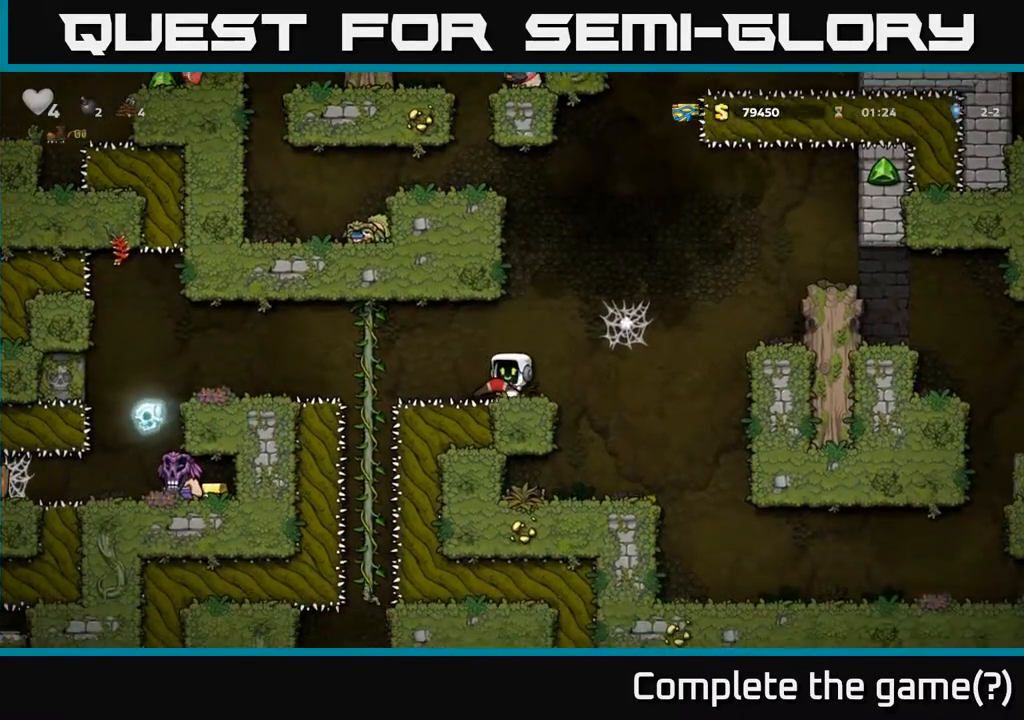
{"buttons": ["DPAD_LEFT"], "left_stick": "center", "right_stick": "center", "events": [[67, "A", "down"], [367, "DPAD_LEFT", "down"], [467, "A", "up"]]}
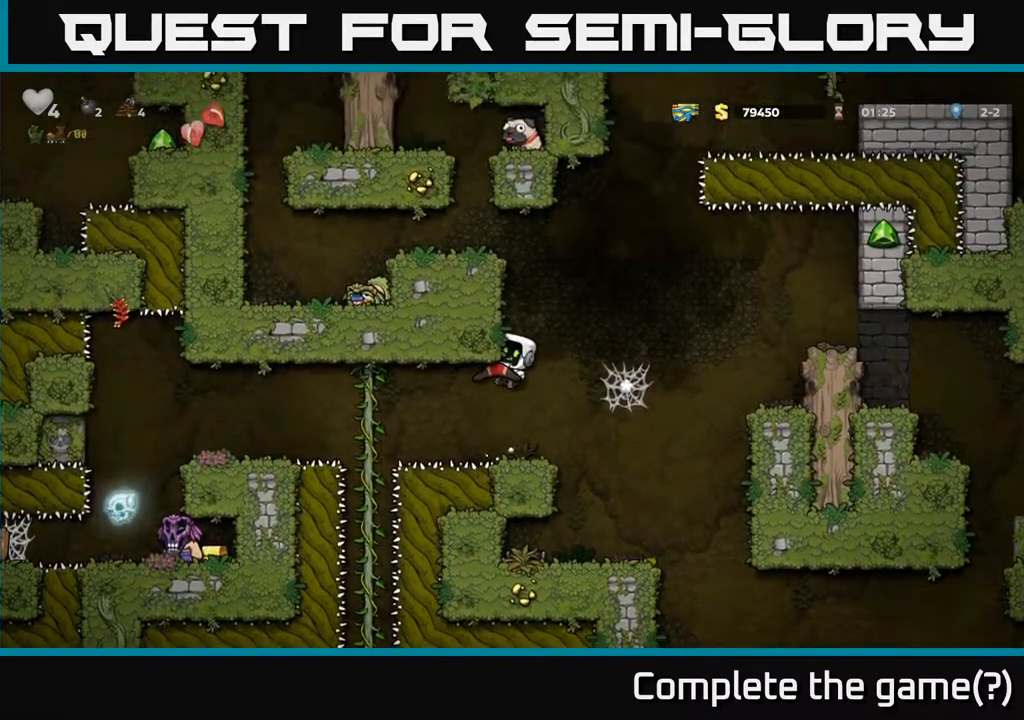
{"buttons": ["A", "DPAD_LEFT"], "left_stick": "center", "right_stick": "center", "events": [[150, "A", "down"], [300, "A", "up"], [450, "A", "down"]]}
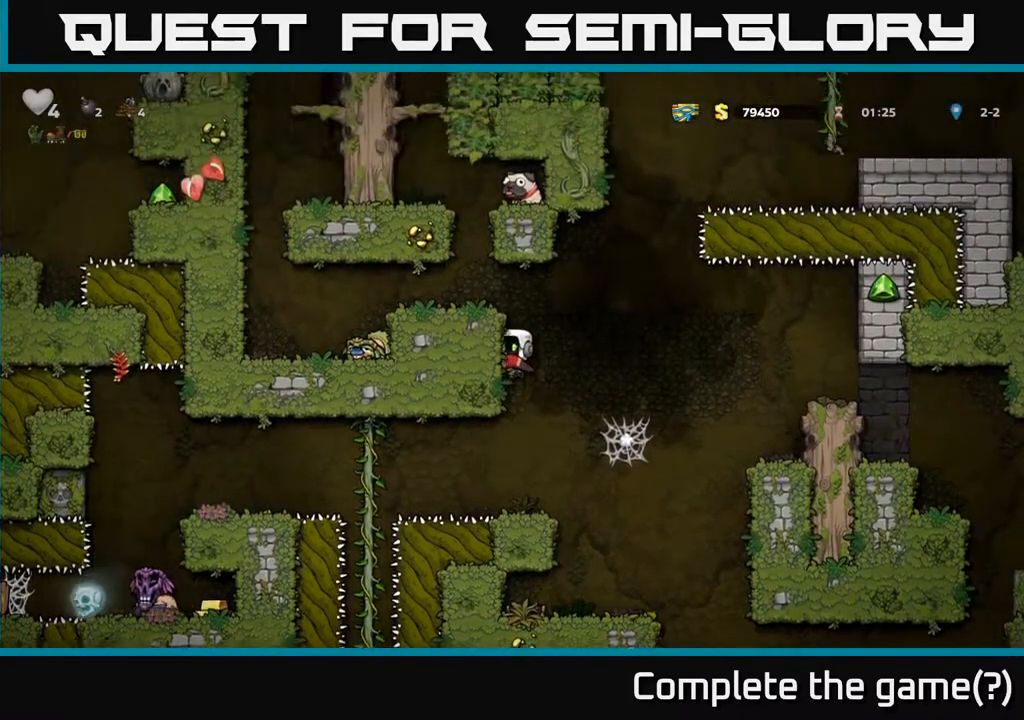
{"buttons": ["DPAD_LEFT"], "left_stick": "center", "right_stick": "center", "events": [[50, "A", "up"], [283, "A", "down"], [417, "A", "up"]]}
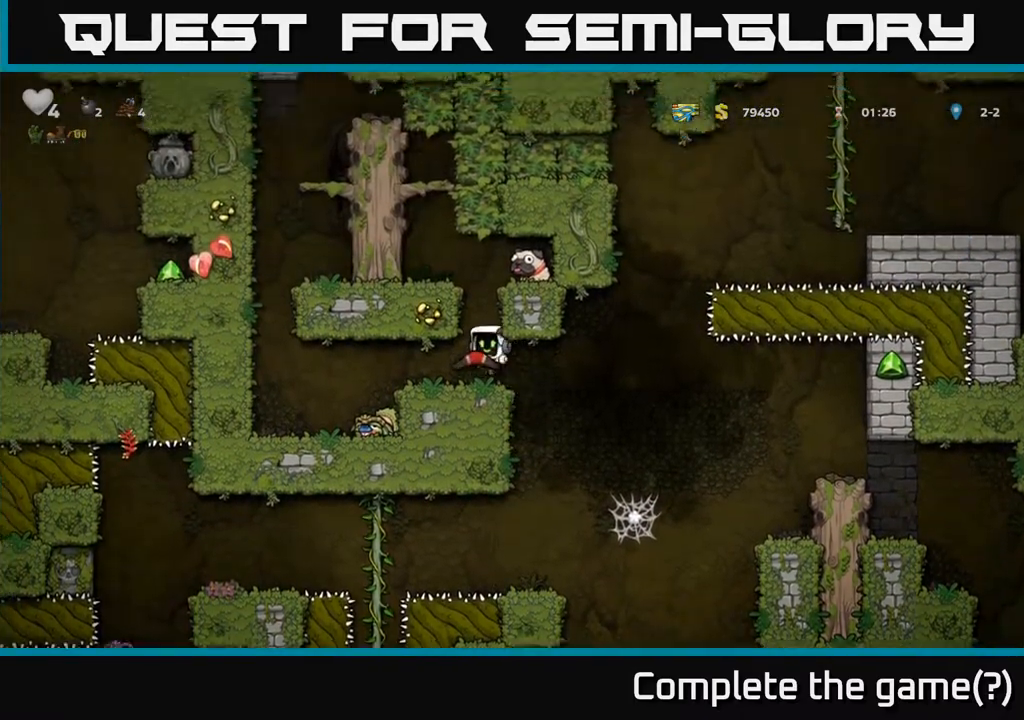
{"buttons": [], "left_stick": "center", "right_stick": "center", "events": [[367, "DPAD_LEFT", "up"]]}
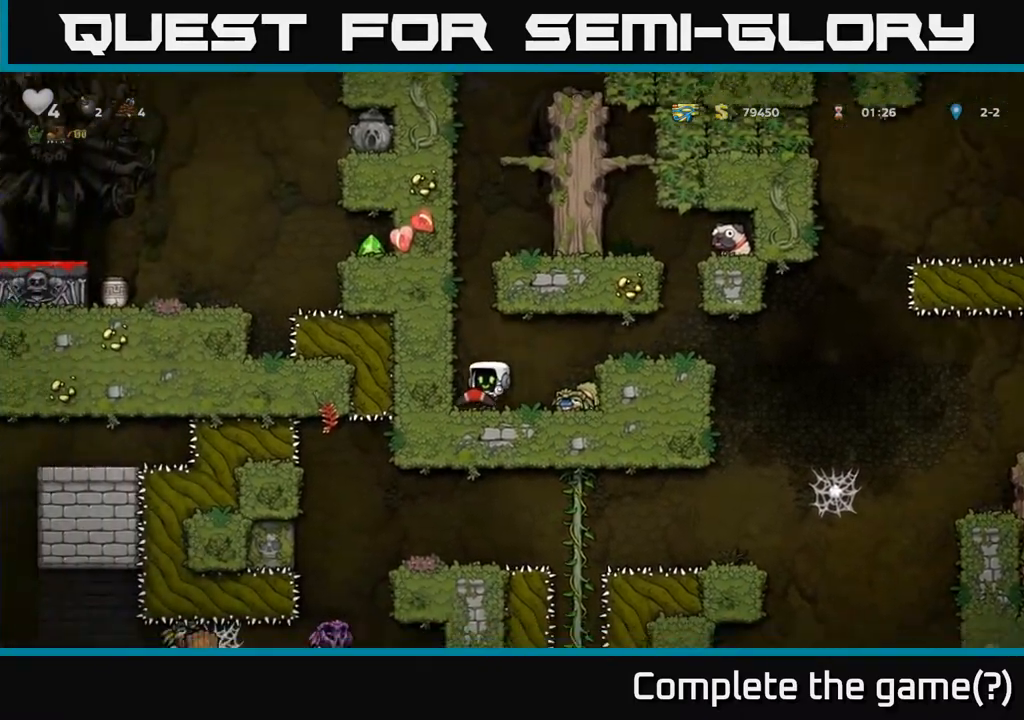
{"buttons": ["A", "DPAD_LEFT"], "left_stick": "center", "right_stick": "center", "events": [[117, "DPAD_LEFT", "down"], [133, "A", "down"], [283, "A", "up"], [383, "A", "down"]]}
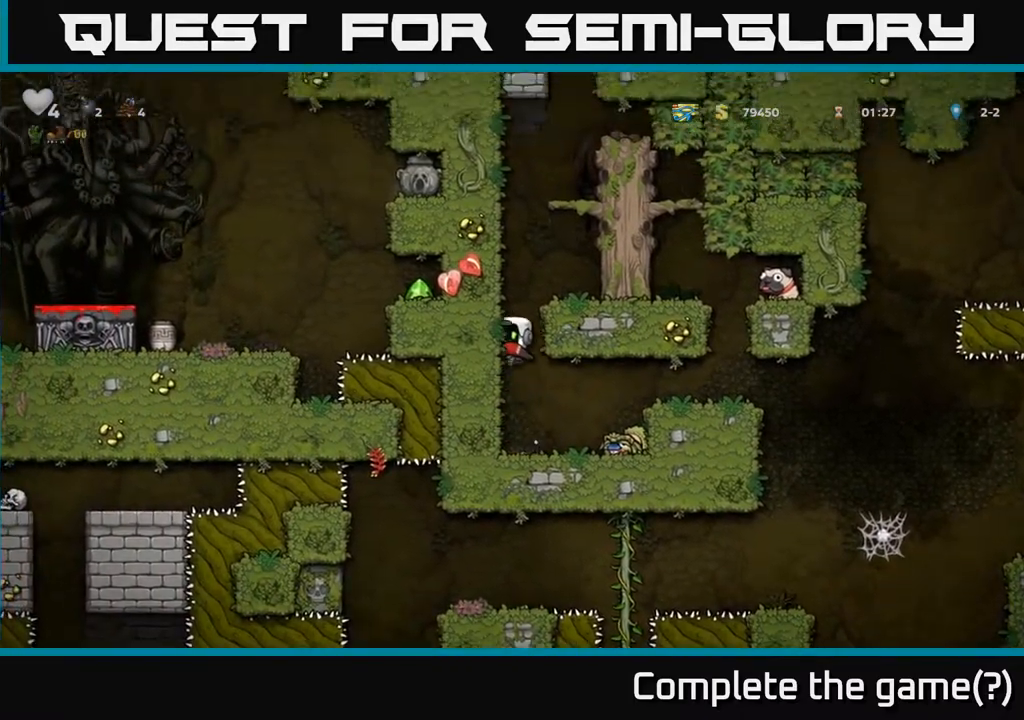
{"buttons": ["DPAD_LEFT"], "left_stick": "center", "right_stick": "center", "events": [[33, "A", "up"], [150, "A", "down"], [317, "A", "up"]]}
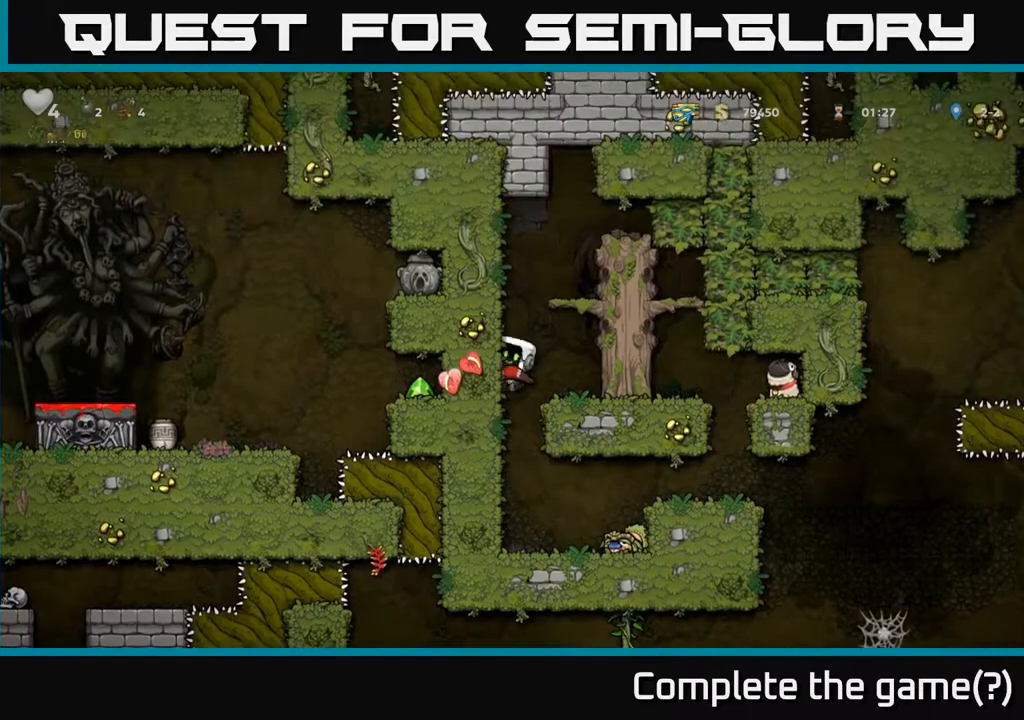
{"buttons": ["DPAD_LEFT"], "left_stick": "center", "right_stick": "center", "events": [[33, "A", "down"], [183, "A", "up"]]}
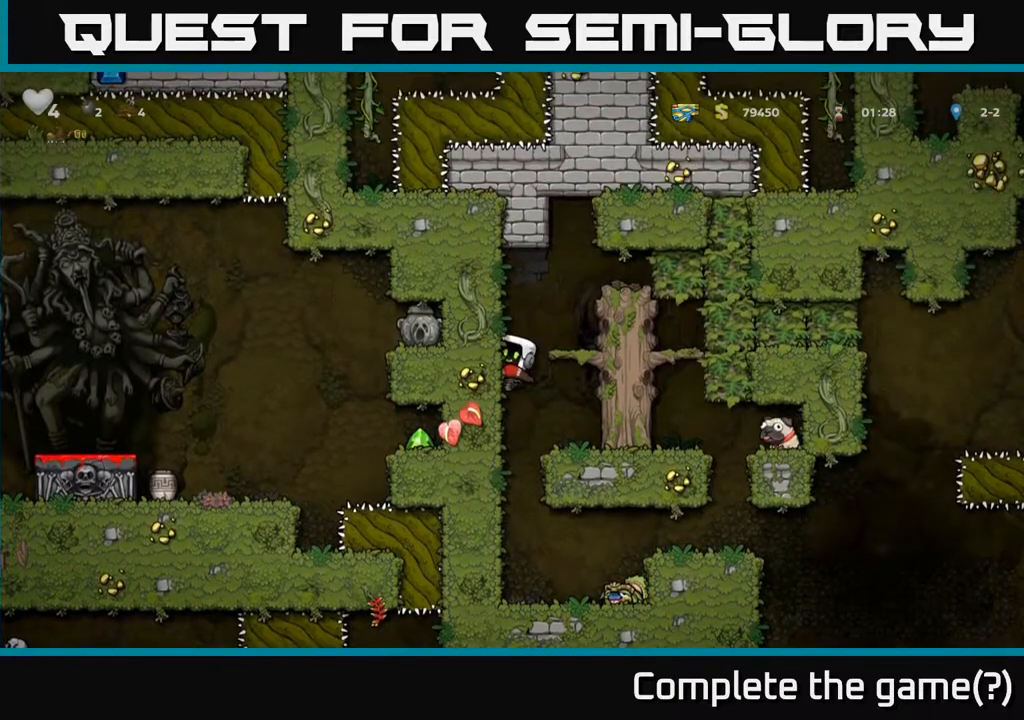
{"buttons": ["DPAD_LEFT"], "left_stick": "center", "right_stick": "center", "events": [[17, "A", "down"], [133, "A", "up"]]}
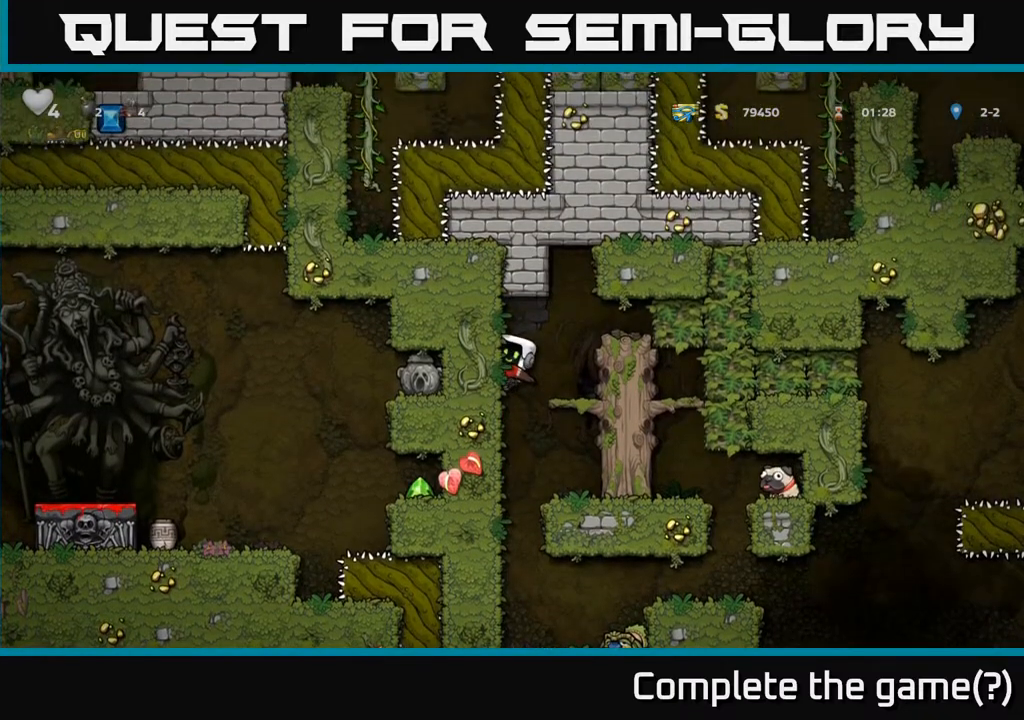
{"buttons": [], "left_stick": "center", "right_stick": "center", "events": [[500, "DPAD_LEFT", "up"]]}